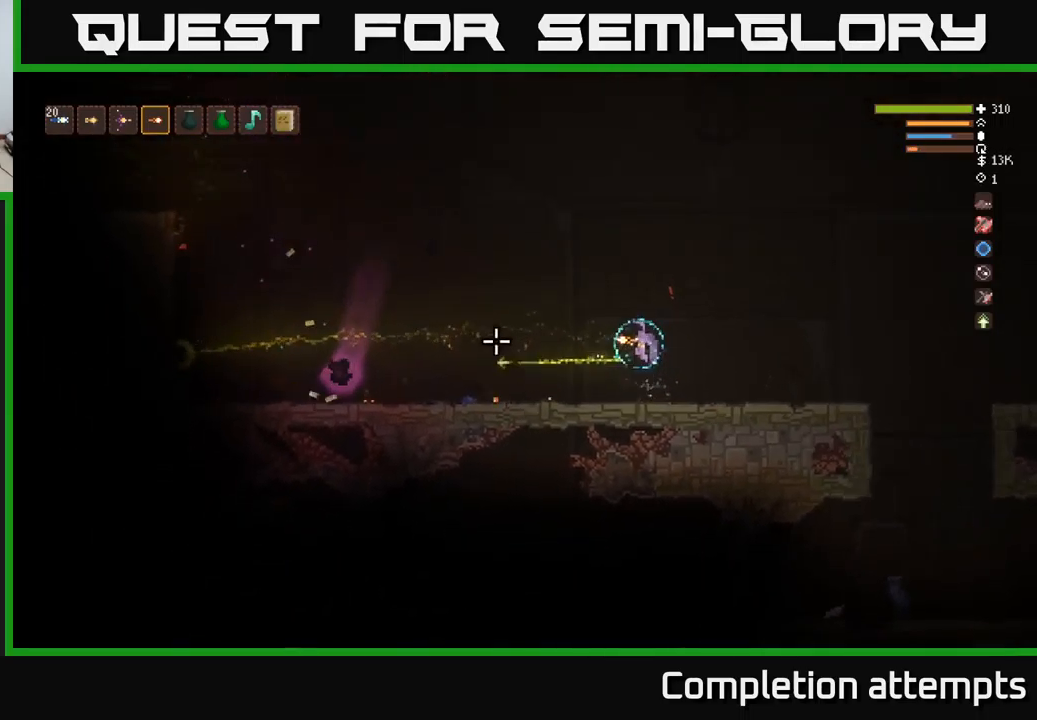
Gameplay with a controller (Xbox layout); each line is a JSON object with the inputs held at the frame after it. "events" lists button and stick changes between this image and that frame as [ms after this image, input, new state], when the widget could be followed in between.
{"buttons": ["R2"], "left_stick": "center", "right_stick": "left", "events": [[50, "R2", "up"], [450, "R2", "down"]]}
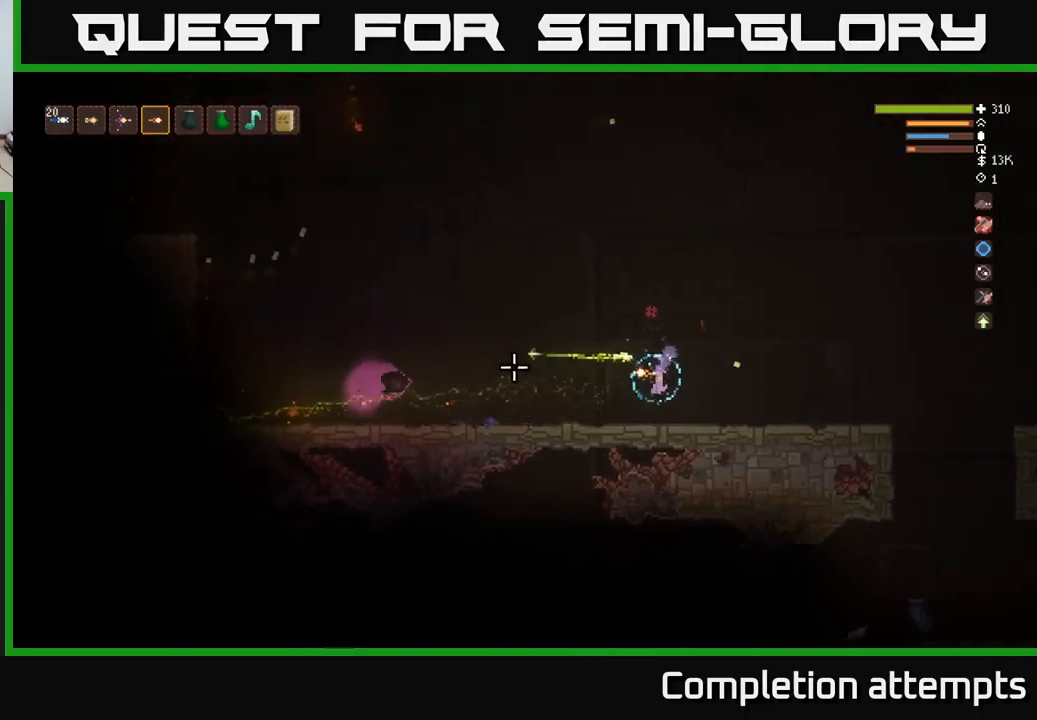
{"buttons": ["R2"], "left_stick": "right", "right_stick": "left", "events": [[50, "R2", "up"], [117, "left_stick", "right"], [450, "R2", "down"]]}
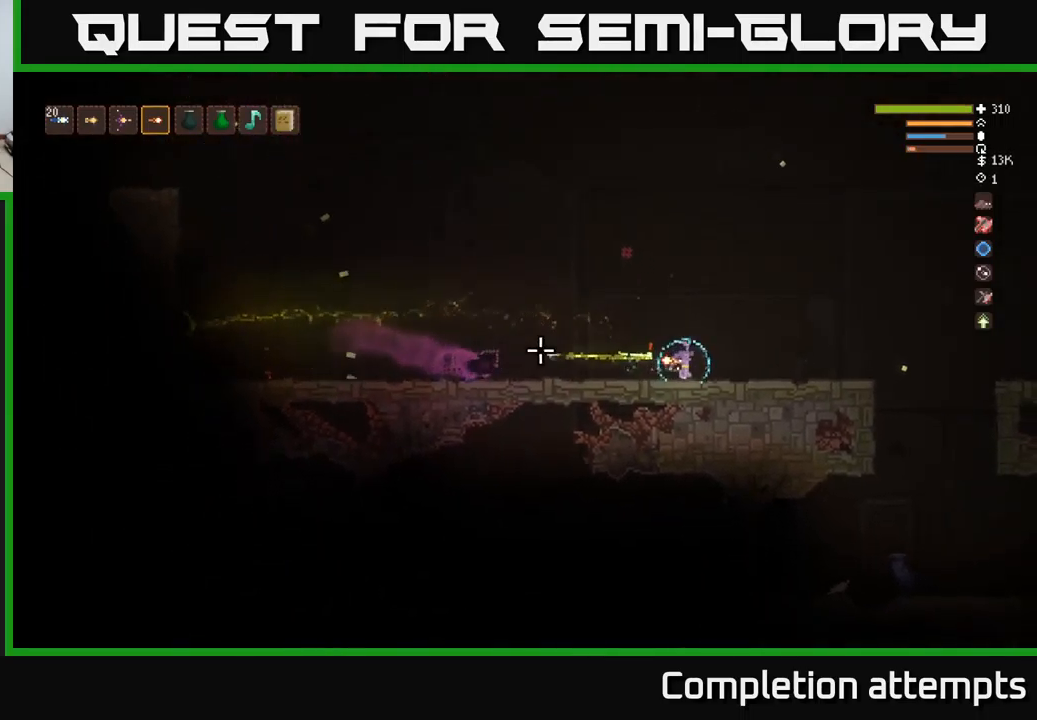
{"buttons": [], "left_stick": "right", "right_stick": "left", "events": [[67, "R2", "up"]]}
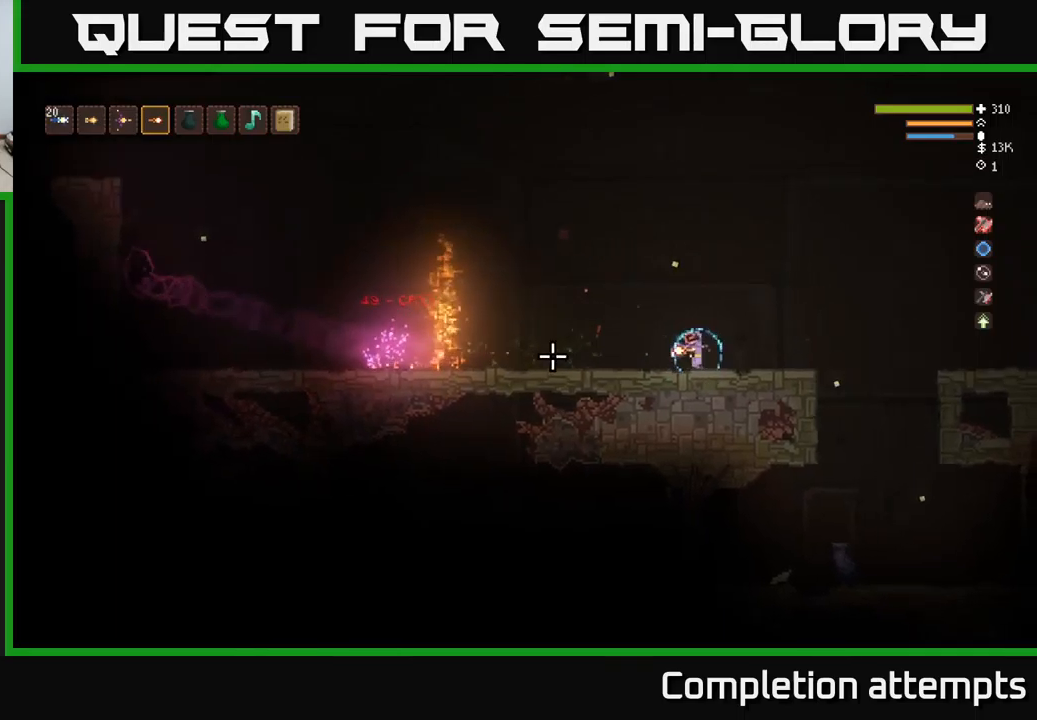
{"buttons": ["R2"], "left_stick": "left", "right_stick": "left", "events": [[150, "left_stick", "center"], [217, "left_stick", "left"], [284, "L2", "down"], [467, "L2", "up"], [484, "R2", "down"]]}
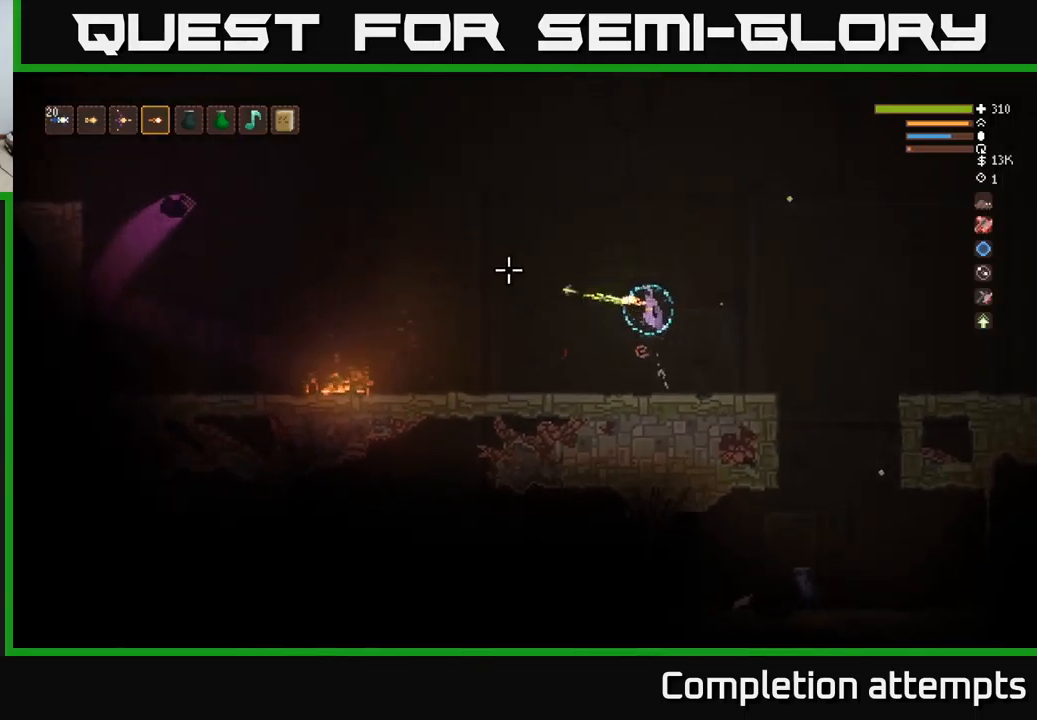
{"buttons": ["R2"], "left_stick": "left", "right_stick": "left", "events": [[84, "R2", "up"], [500, "R2", "down"]]}
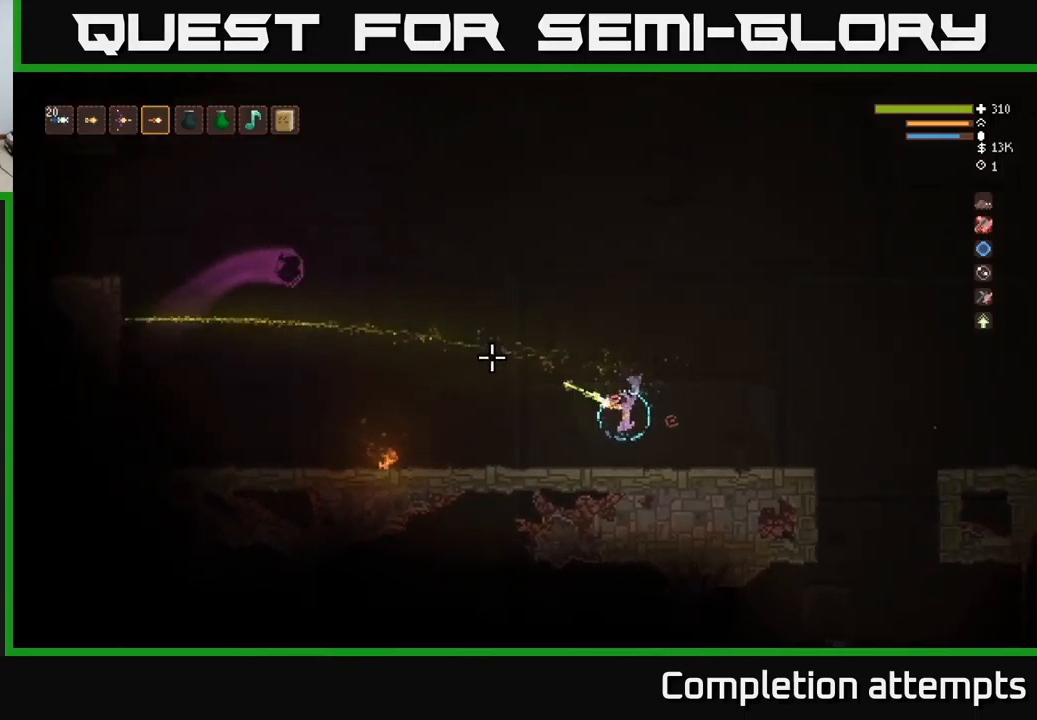
{"buttons": [], "left_stick": "center", "right_stick": "left", "events": [[17, "left_stick", "center"], [117, "R2", "up"]]}
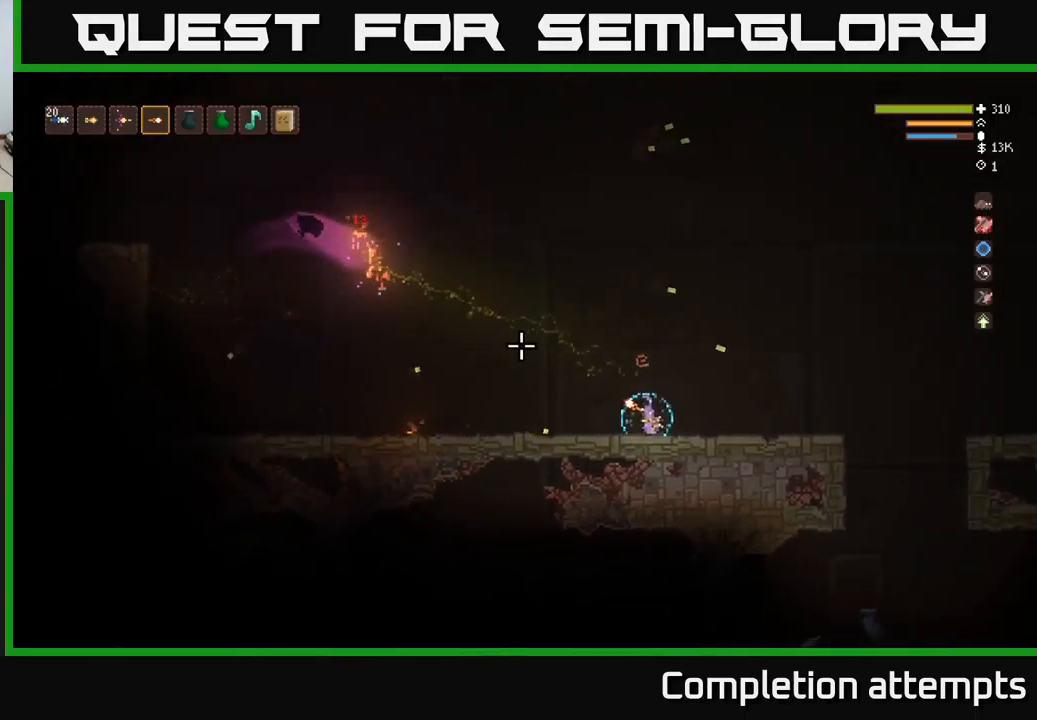
{"buttons": [], "left_stick": "left", "right_stick": "left", "events": [[250, "left_stick", "left"], [384, "R2", "down"], [484, "R2", "up"]]}
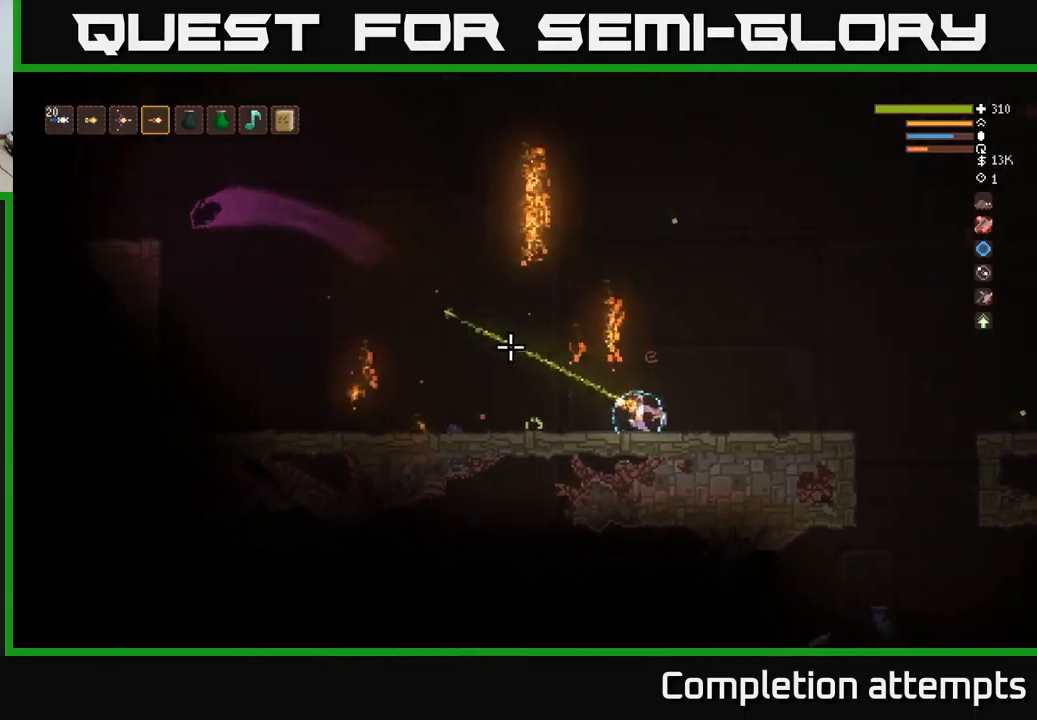
{"buttons": ["L2"], "left_stick": "right", "right_stick": "left", "events": [[184, "left_stick", "center"], [334, "left_stick", "right"], [400, "L2", "down"]]}
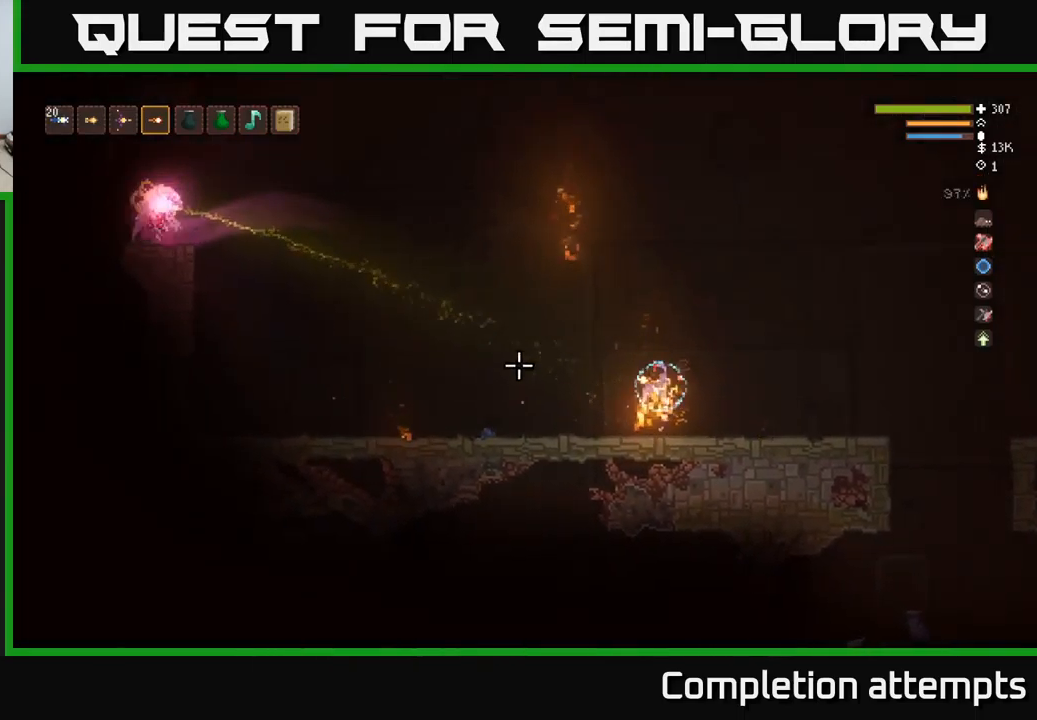
{"buttons": [], "left_stick": "center", "right_stick": "up", "events": [[34, "L2", "up"], [100, "right_stick", "up-left"], [117, "L2", "down"], [284, "L2", "up"], [300, "right_stick", "up"], [350, "R1", "down"], [400, "R1", "up"], [417, "left_stick", "center"]]}
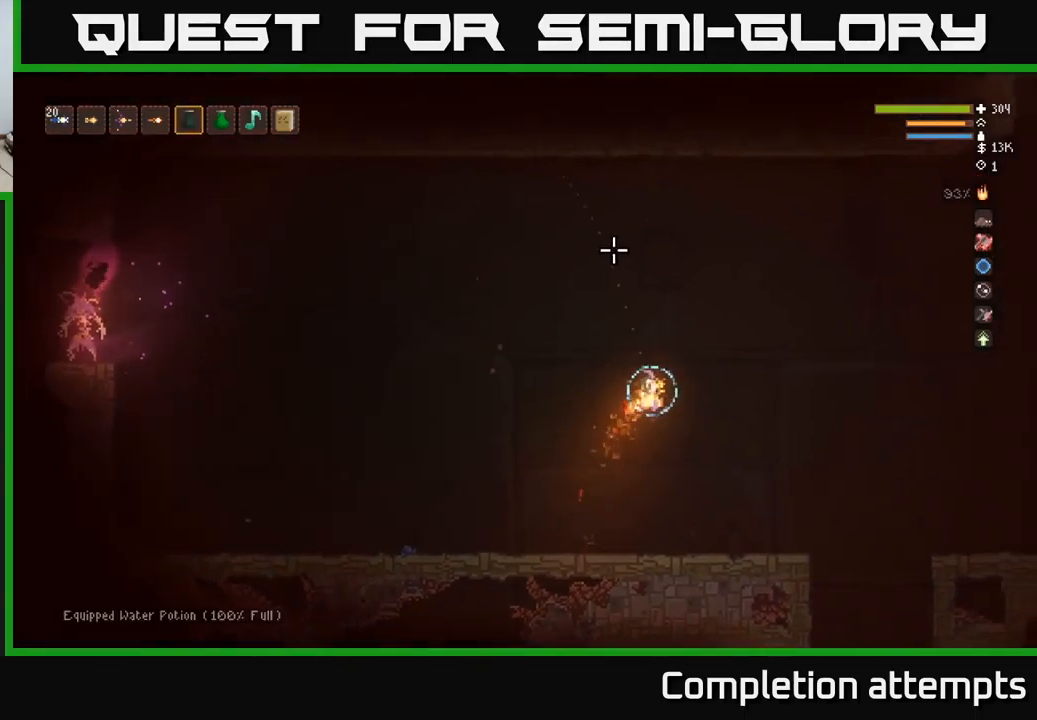
{"buttons": ["L2", "R2"], "left_stick": "center", "right_stick": "up", "events": [[167, "R2", "down"], [284, "L2", "down"]]}
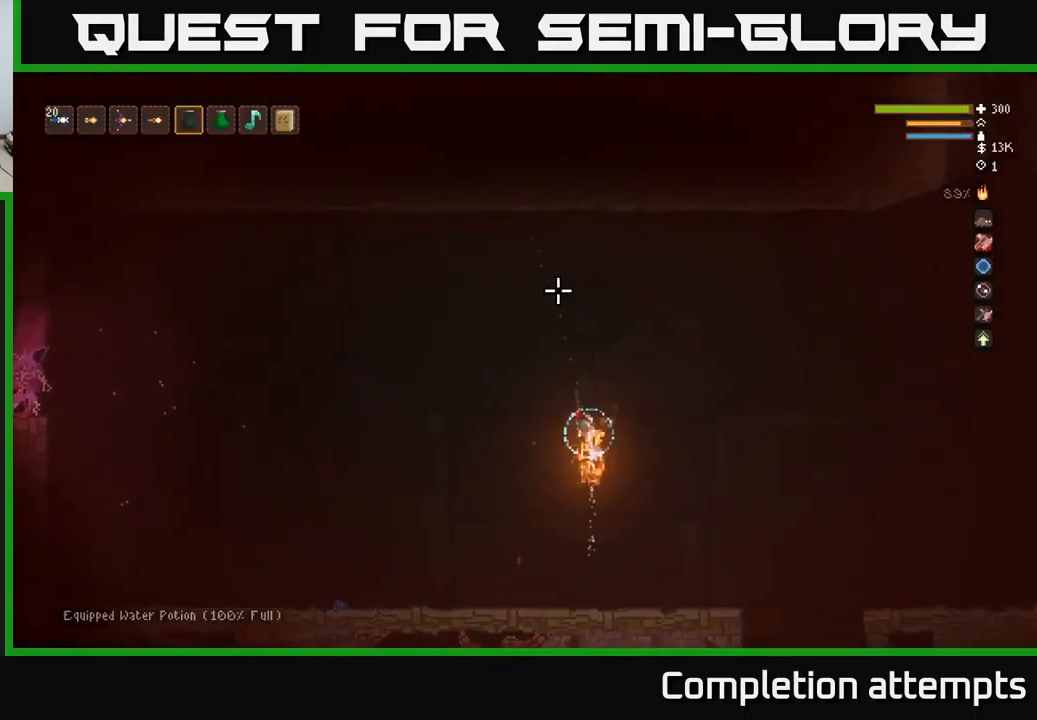
{"buttons": [], "left_stick": "center", "right_stick": "up", "events": [[184, "left_stick", "left"], [217, "R2", "up"], [250, "L2", "up"], [334, "left_stick", "center"]]}
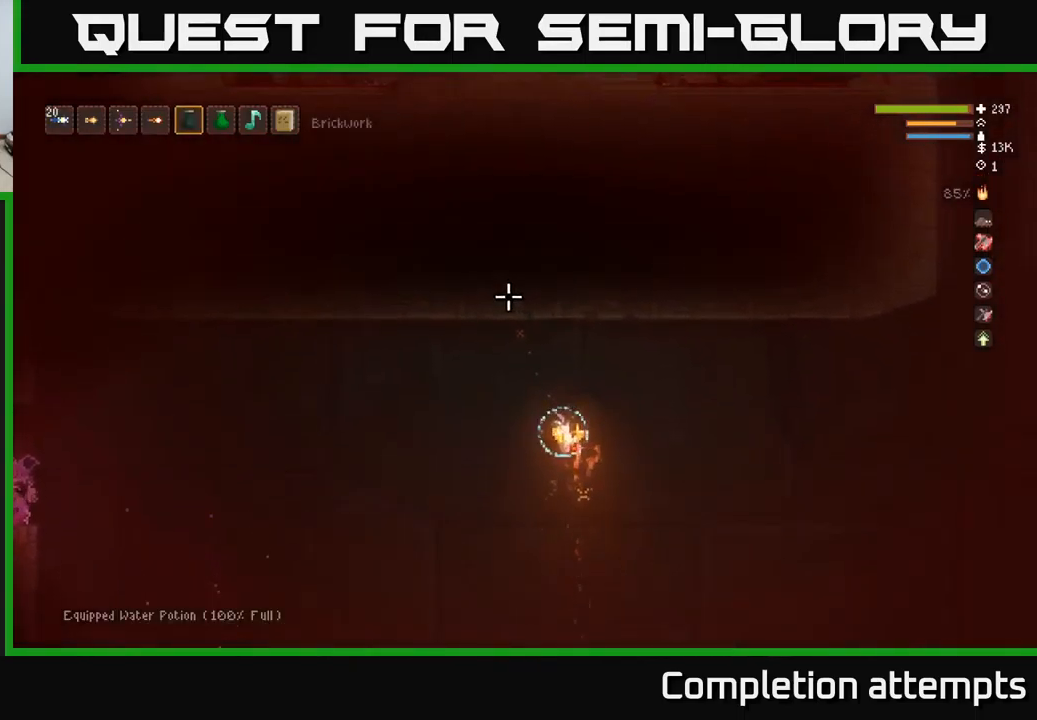
{"buttons": ["L2", "R2"], "left_stick": "center", "right_stick": "up", "events": [[334, "R2", "down"], [500, "L2", "down"]]}
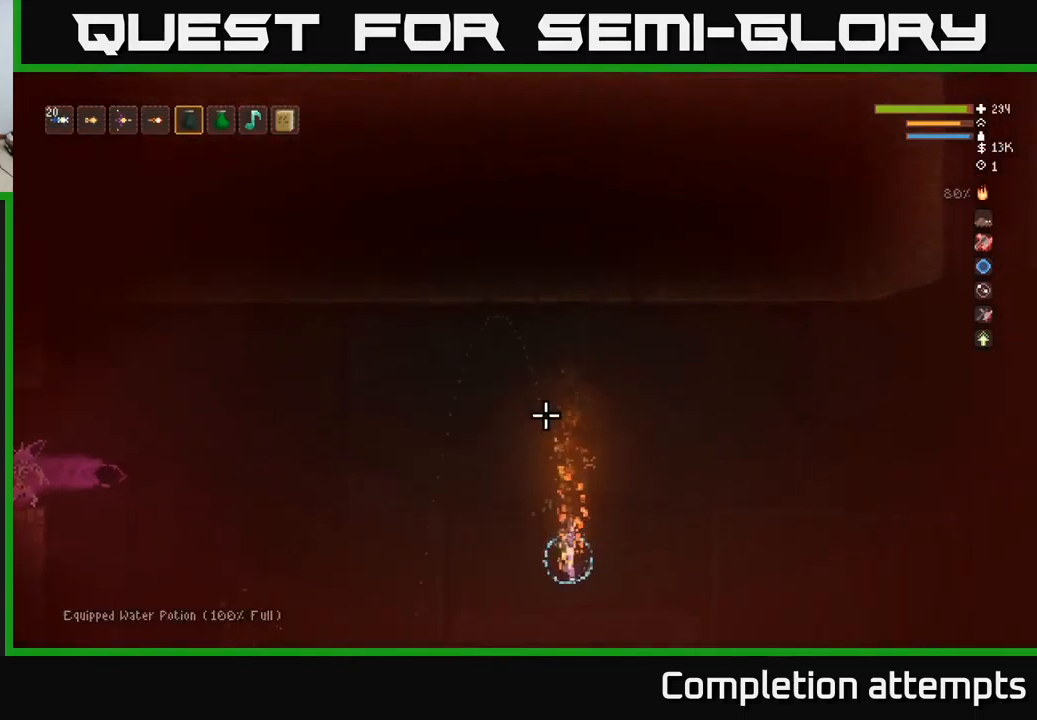
{"buttons": [], "left_stick": "center", "right_stick": "up", "events": [[217, "left_stick", "left"], [417, "R2", "up"], [434, "left_stick", "center"], [484, "L2", "up"]]}
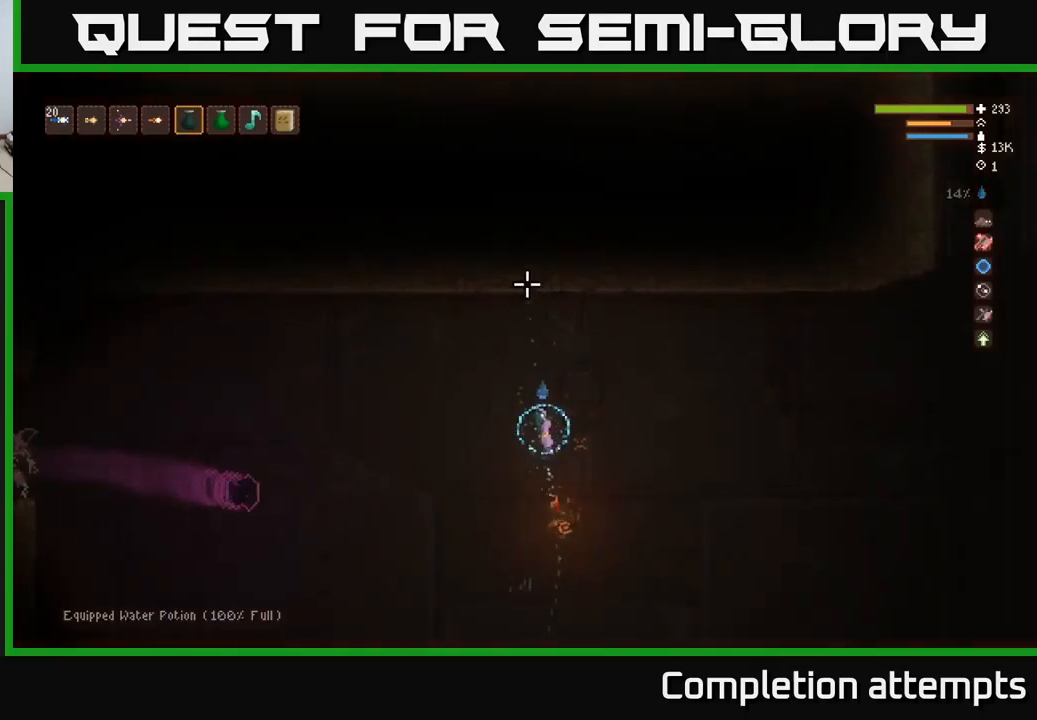
{"buttons": ["R2"], "left_stick": "right", "right_stick": "left", "events": [[66, "left_stick", "right"], [100, "L1", "down"], [100, "right_stick", "left"], [183, "L1", "up"], [250, "left_stick", "center"], [300, "left_stick", "right"], [416, "R2", "down"]]}
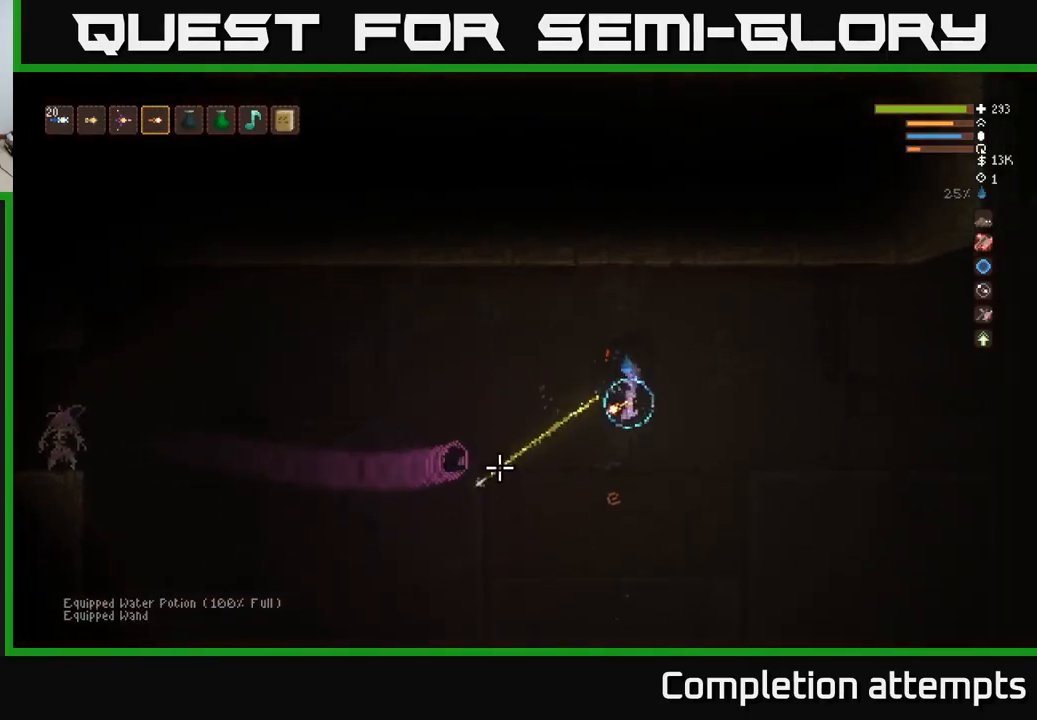
{"buttons": [], "left_stick": "center", "right_stick": "up-left", "events": [[16, "R2", "up"], [250, "left_stick", "center"], [316, "left_stick", "right"], [350, "right_stick", "up-left"], [383, "R2", "down"], [500, "R2", "up"], [500, "left_stick", "center"]]}
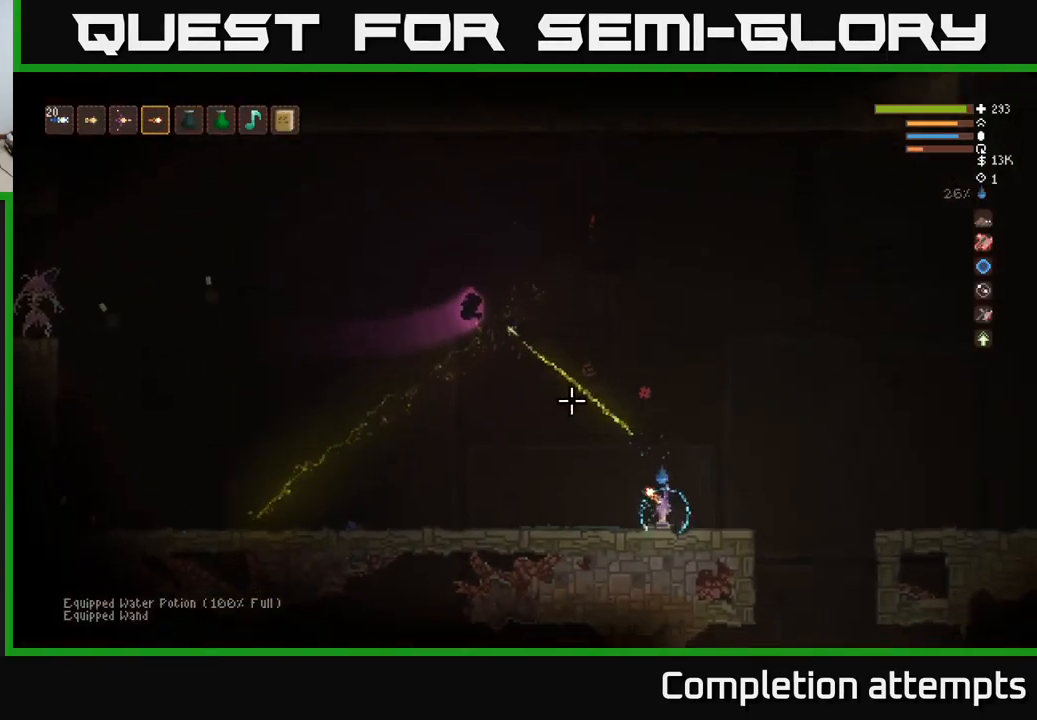
{"buttons": ["L2"], "left_stick": "left", "right_stick": "left", "events": [[150, "left_stick", "right"], [250, "L2", "down"], [333, "left_stick", "center"], [383, "left_stick", "left"], [466, "right_stick", "left"]]}
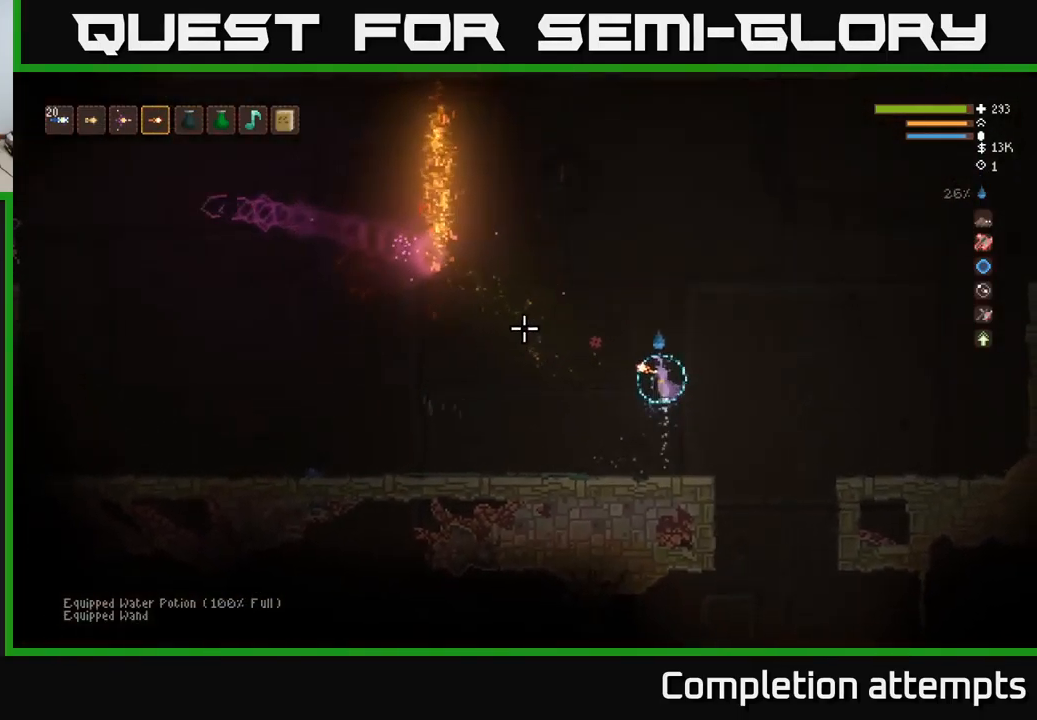
{"buttons": ["R2"], "left_stick": "left", "right_stick": "left", "events": [[33, "left_stick", "center"], [50, "L2", "up"], [216, "left_stick", "left"], [466, "R2", "down"]]}
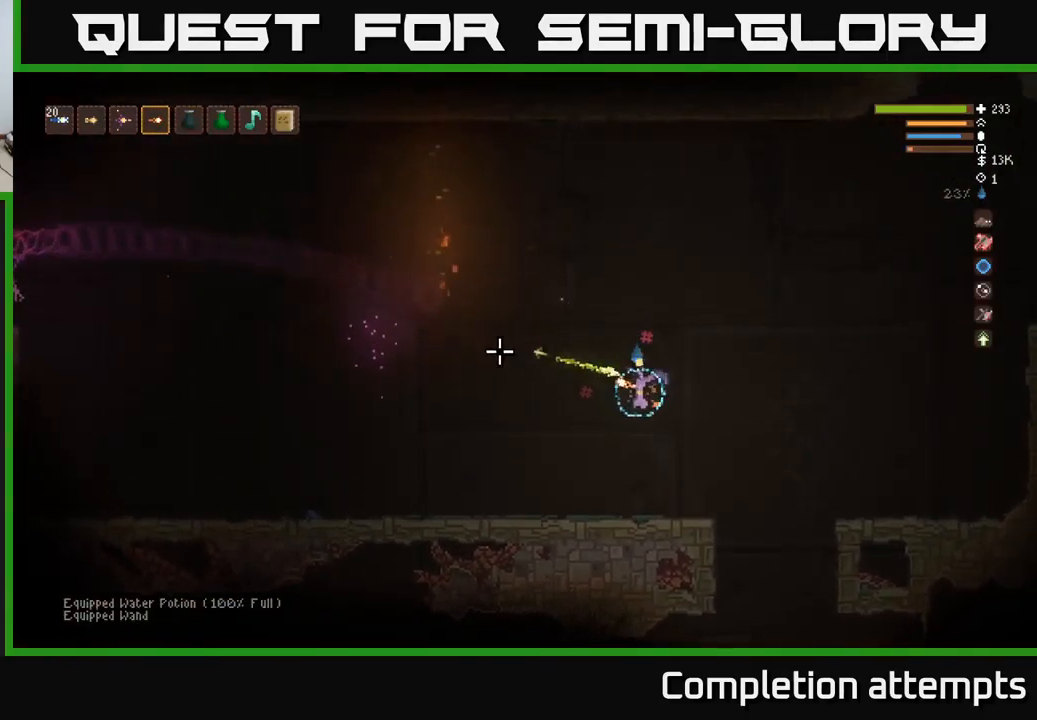
{"buttons": [], "left_stick": "center", "right_stick": "left", "events": [[83, "R2", "up"], [266, "left_stick", "center"]]}
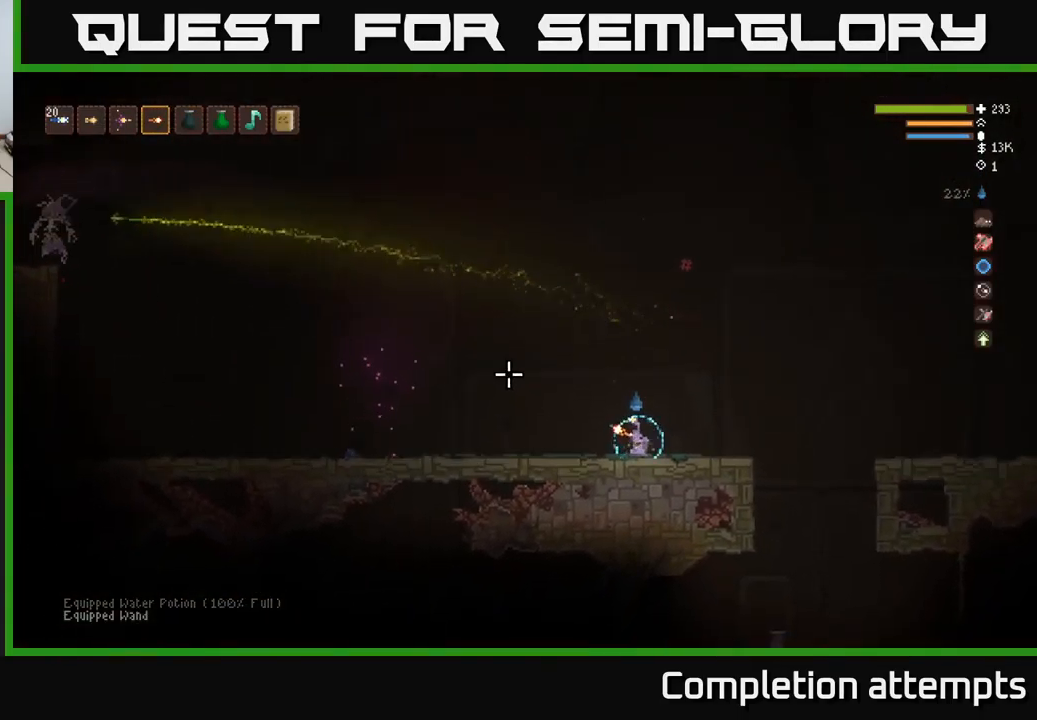
{"buttons": ["L2"], "left_stick": "center", "right_stick": "left", "events": [[116, "left_stick", "left"], [366, "L2", "down"], [500, "left_stick", "center"]]}
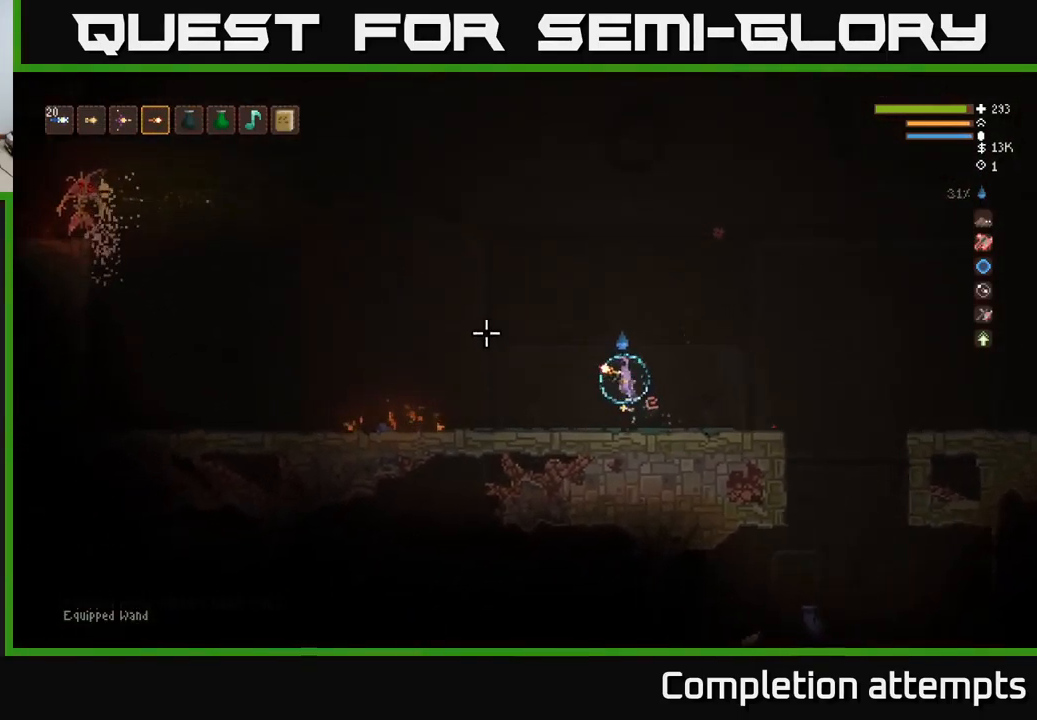
{"buttons": [], "left_stick": "center", "right_stick": "left", "events": [[50, "left_stick", "right"], [83, "R2", "down"], [116, "L2", "up"], [200, "R2", "up"], [283, "left_stick", "center"]]}
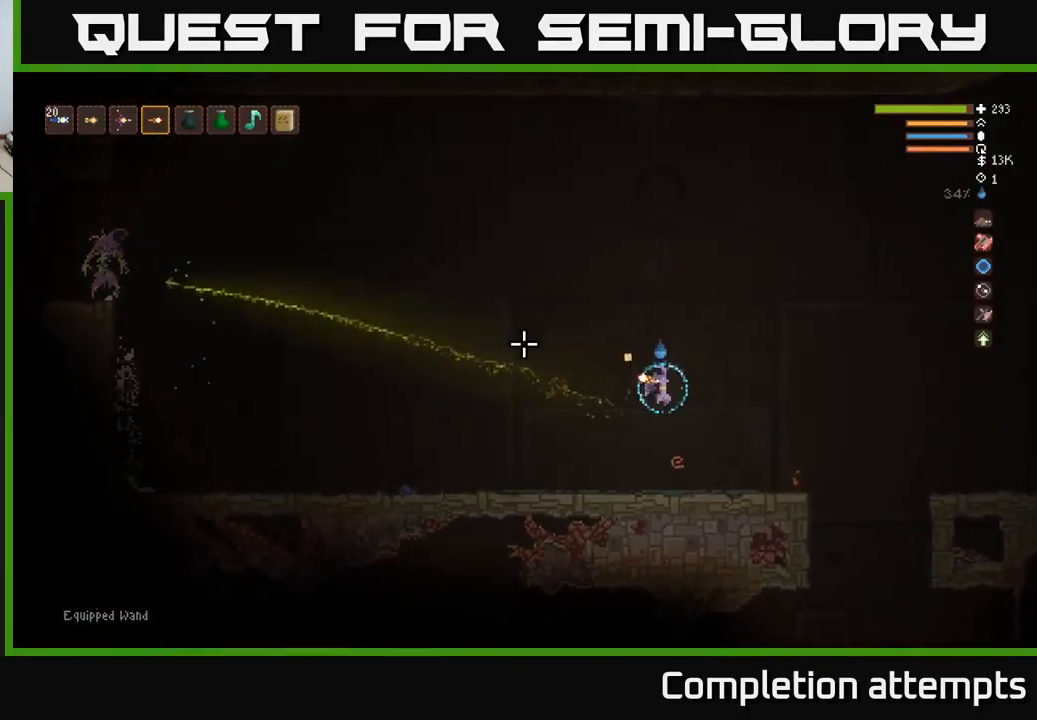
{"buttons": ["L2"], "left_stick": "left", "right_stick": "left", "events": [[366, "left_stick", "left"], [450, "L2", "down"]]}
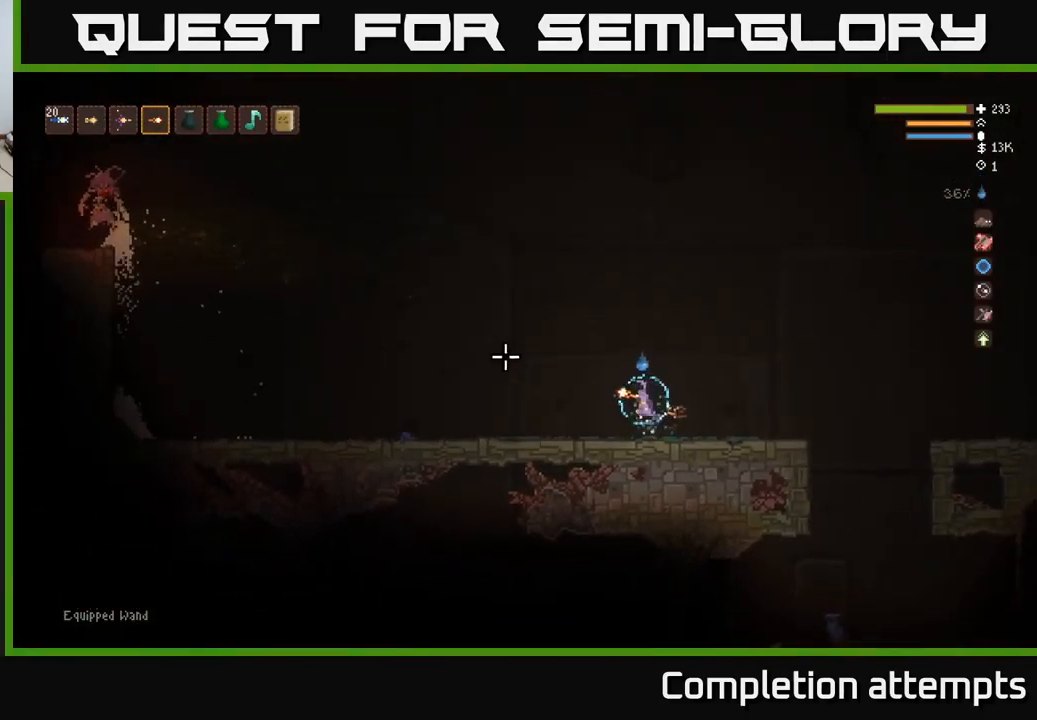
{"buttons": [], "left_stick": "center", "right_stick": "left", "events": [[116, "L2", "up"], [116, "R2", "down"], [200, "left_stick", "right"], [233, "R2", "up"], [333, "left_stick", "center"]]}
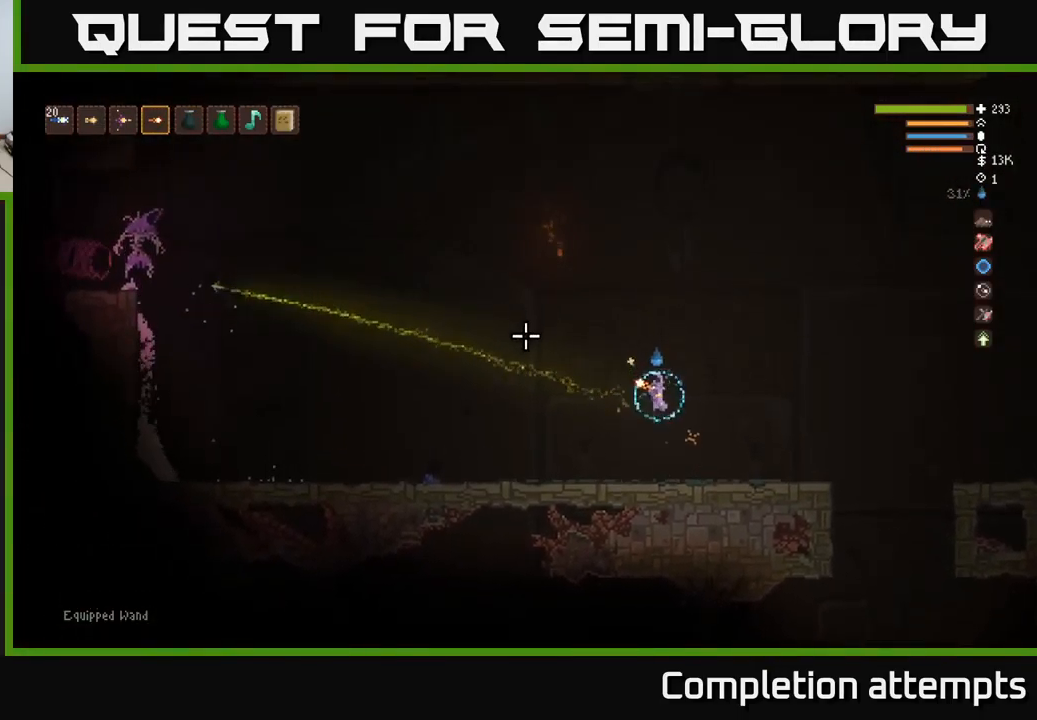
{"buttons": ["L2"], "left_stick": "center", "right_stick": "left", "events": [[499, "L2", "down"]]}
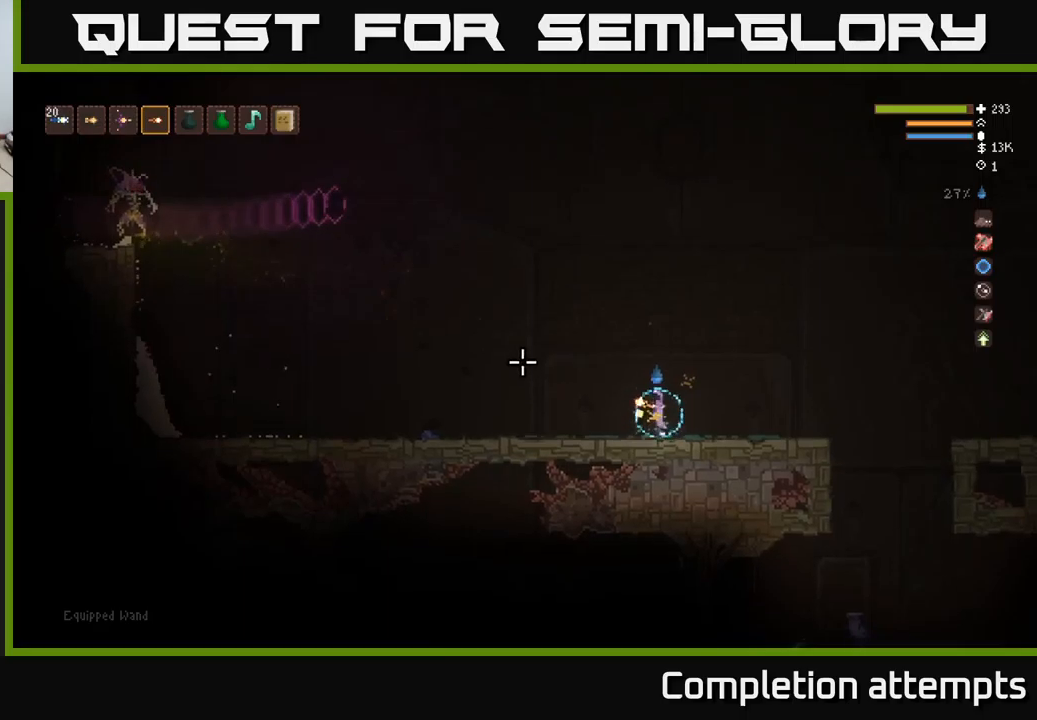
{"buttons": [], "left_stick": "right", "right_stick": "up-left", "events": [[50, "left_stick", "right"], [67, "right_stick", "up-left"], [167, "R2", "down"], [283, "L2", "up"], [283, "R2", "up"]]}
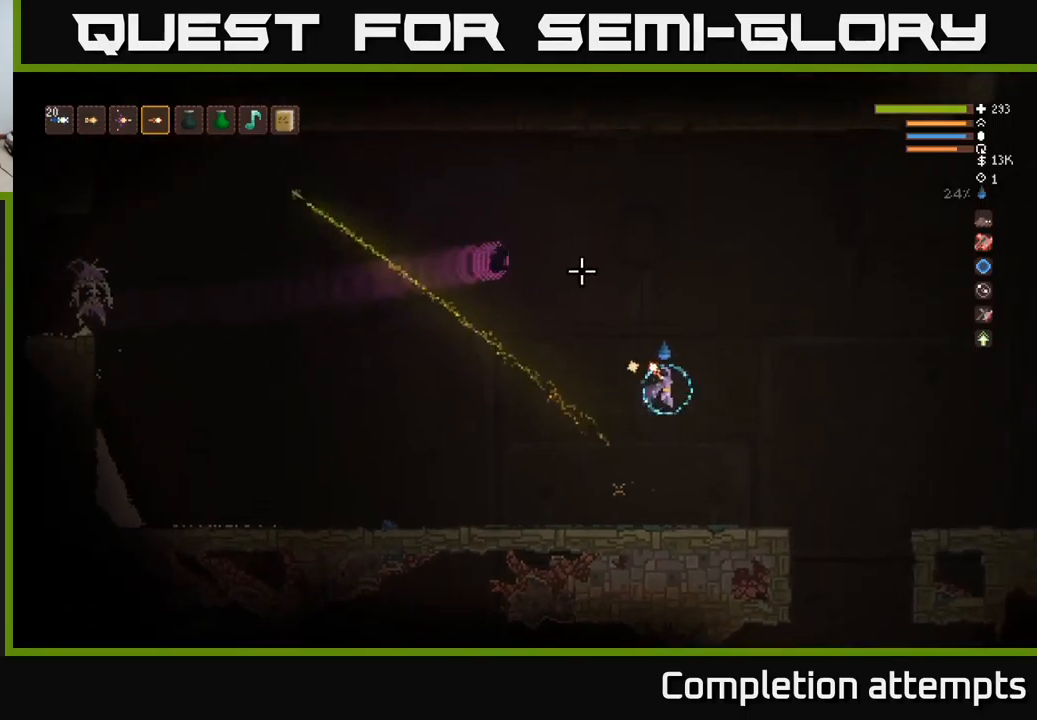
{"buttons": [], "left_stick": "center", "right_stick": "up-left", "events": [[117, "R2", "down"], [233, "R2", "up"], [400, "left_stick", "left"], [500, "left_stick", "center"]]}
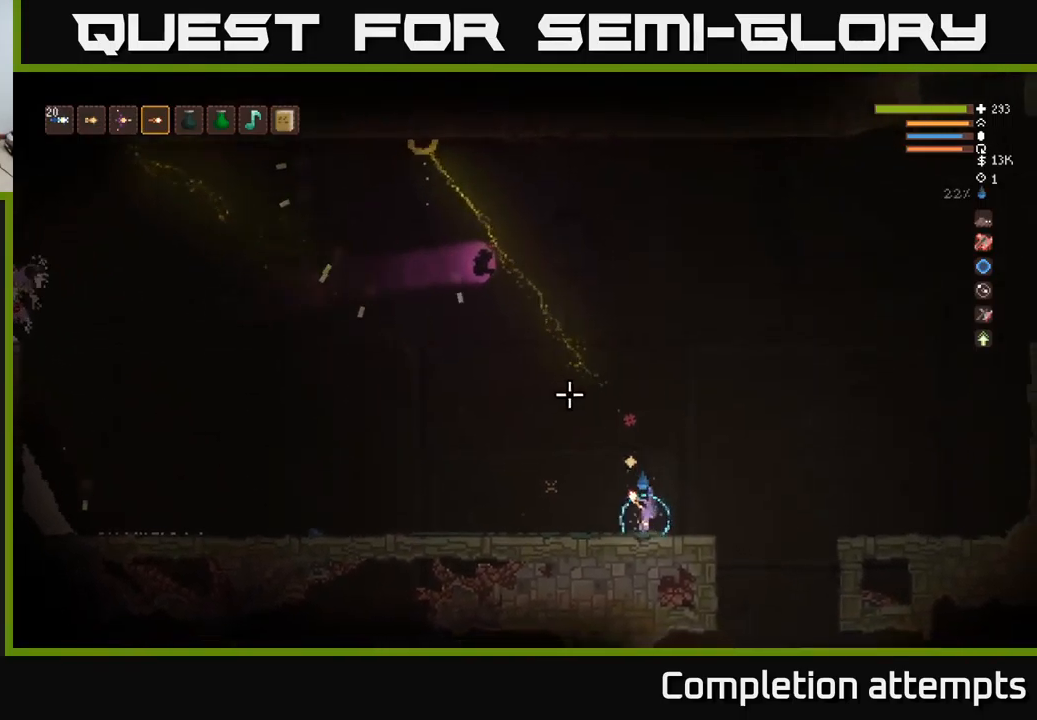
{"buttons": [], "left_stick": "center", "right_stick": "up-left", "events": [[50, "left_stick", "down-right"], [100, "L2", "down"], [100, "R2", "down"], [100, "left_stick", "right"], [183, "R2", "up"], [233, "L2", "up"], [233, "left_stick", "center"]]}
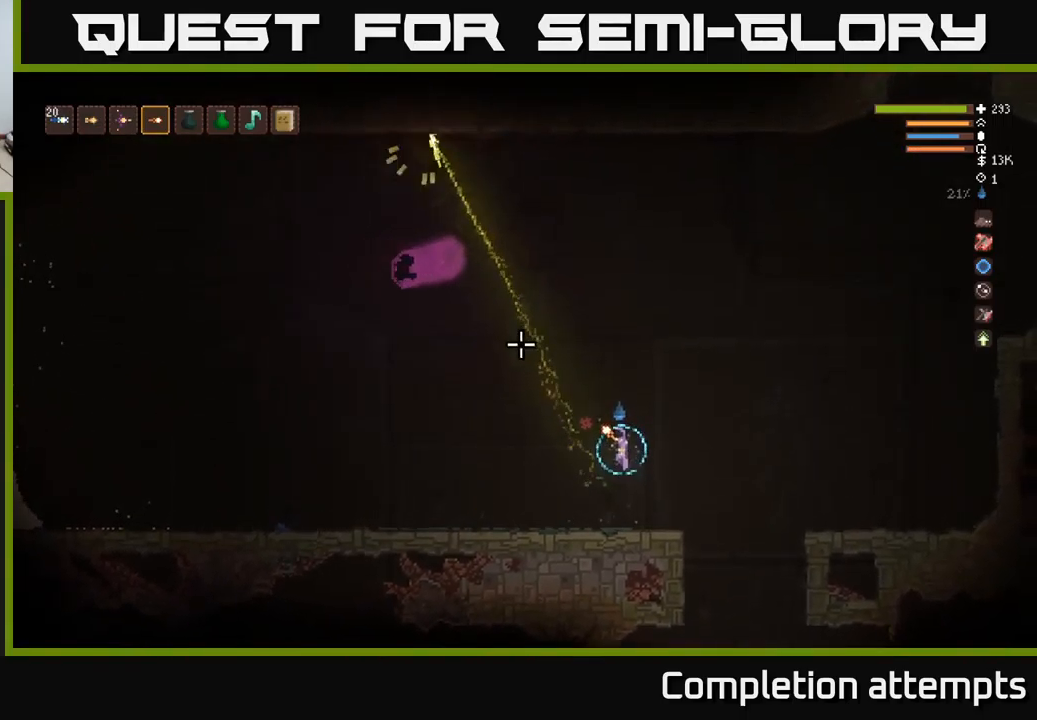
{"buttons": [], "left_stick": "center", "right_stick": "up-left", "events": [[117, "R2", "down"], [217, "R2", "up"]]}
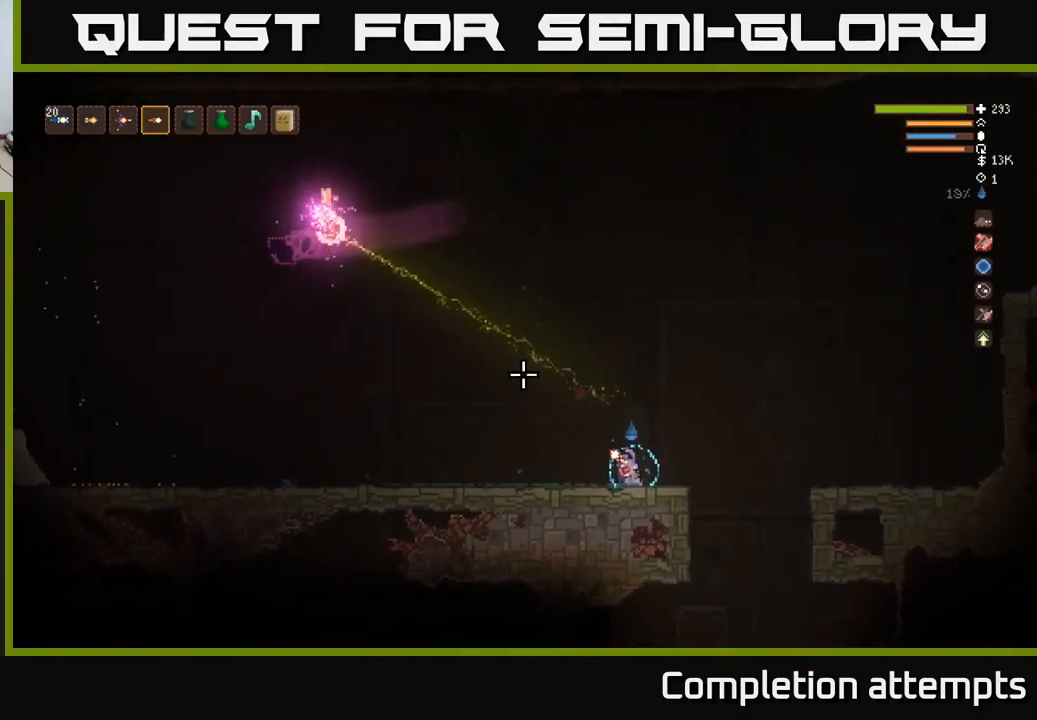
{"buttons": ["L2"], "left_stick": "left", "right_stick": "up-left", "events": [[100, "left_stick", "left"], [450, "L2", "down"]]}
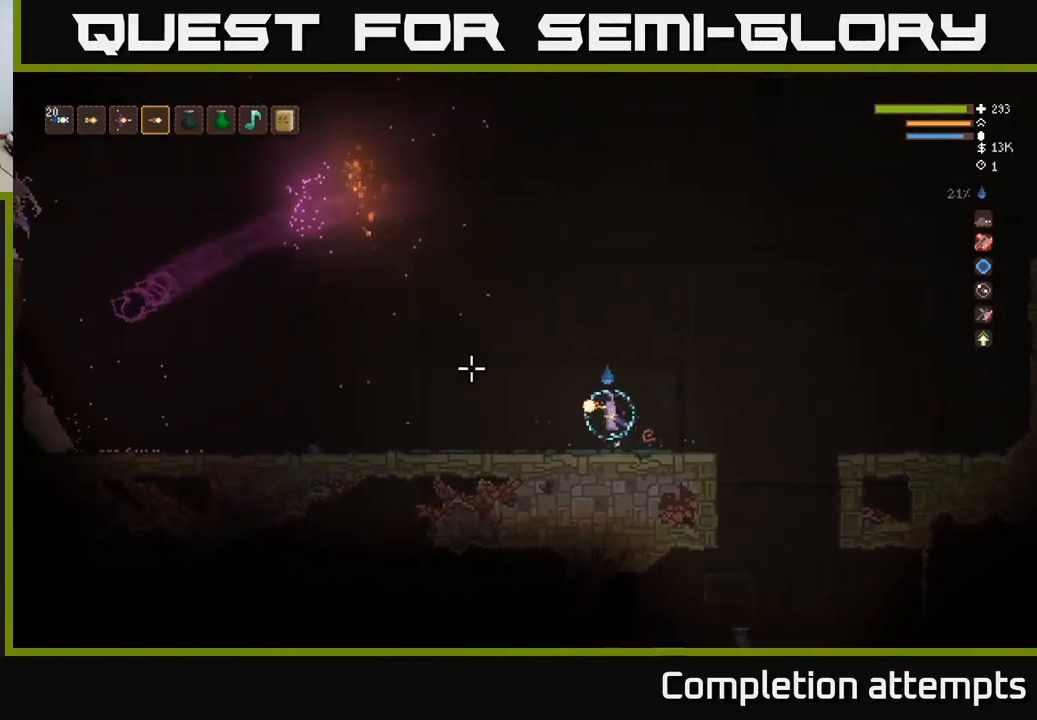
{"buttons": [], "left_stick": "right", "right_stick": "left", "events": [[217, "L2", "up"], [233, "R2", "down"], [250, "right_stick", "left"], [333, "R2", "up"], [367, "left_stick", "right"]]}
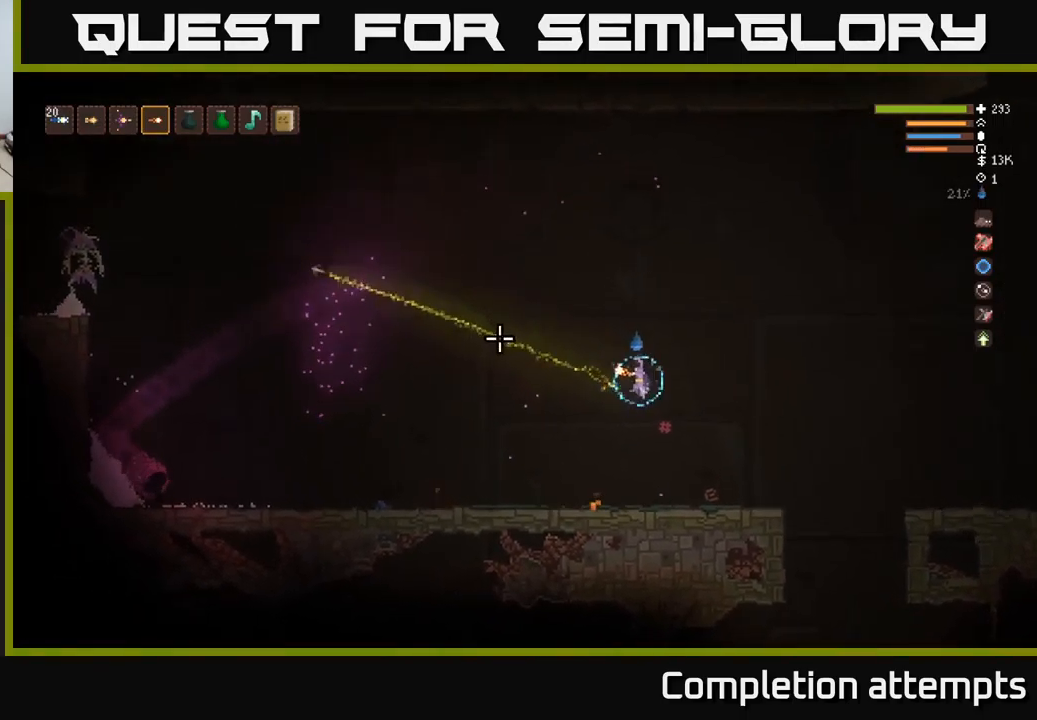
{"buttons": [], "left_stick": "center", "right_stick": "left", "events": [[50, "left_stick", "center"], [133, "left_stick", "left"], [233, "R2", "down"], [233, "left_stick", "center"], [317, "R2", "up"]]}
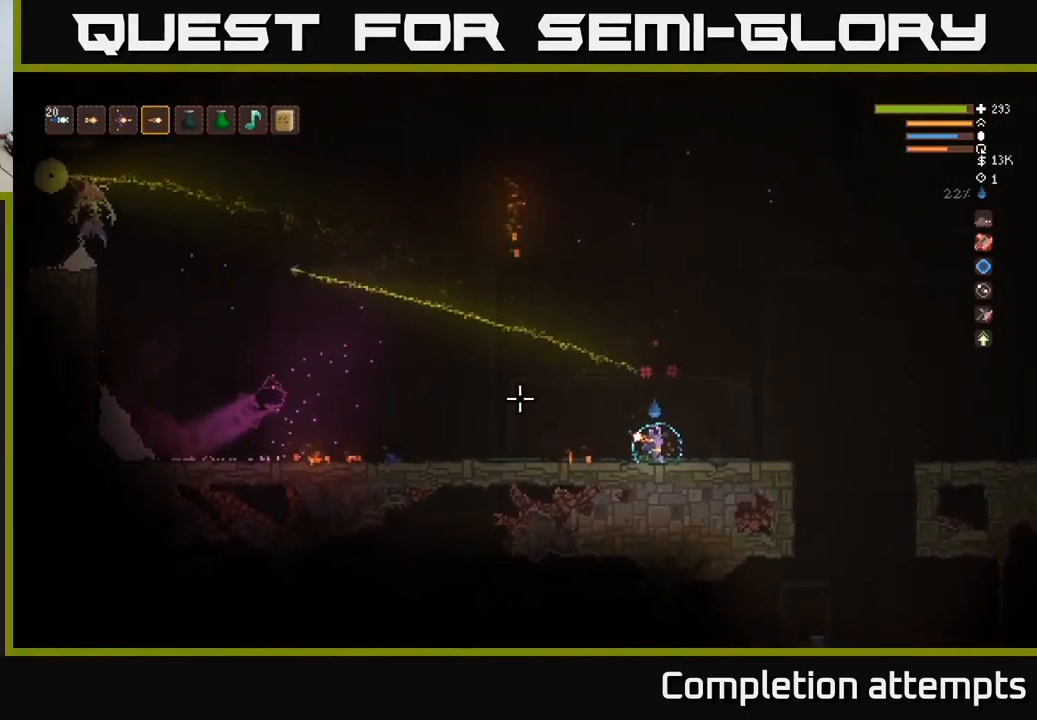
{"buttons": ["L2"], "left_stick": "right", "right_stick": "left", "events": [[50, "left_stick", "right"], [433, "L2", "down"]]}